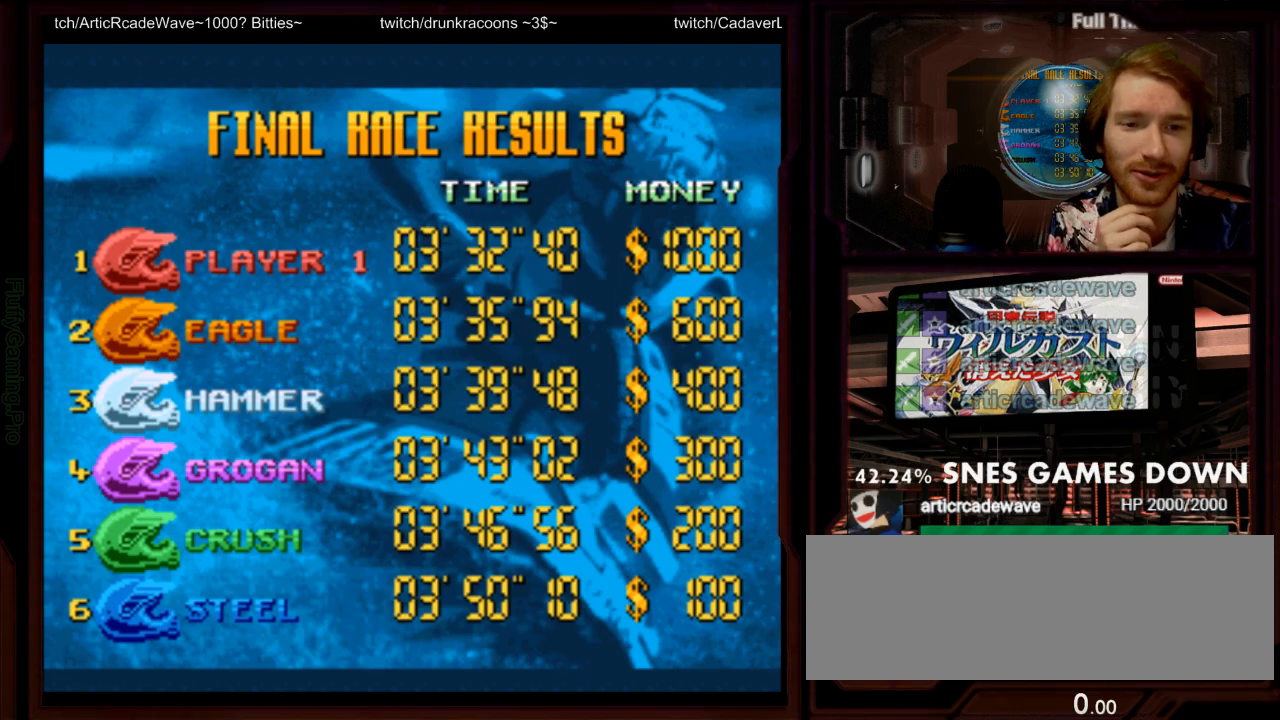
Gameplay with a controller (Nintendo layout); each line is a JSON object with the inputs held at the frame after it (dt_ms = milliseconds from this image to that frame). "events" lists button and stick changes between this image and that frame as [ms after this image, input, new state], when the widget could be followed in between. Not read: B L3 R3 SELECT START.
{"dt_ms": 500, "buttons": [], "events": [[83, "DPAD_DOWN", "down"], [167, "DPAD_DOWN", "up"], [200, "DPAD_RIGHT", "down"], [250, "DPAD_RIGHT", "up"]]}
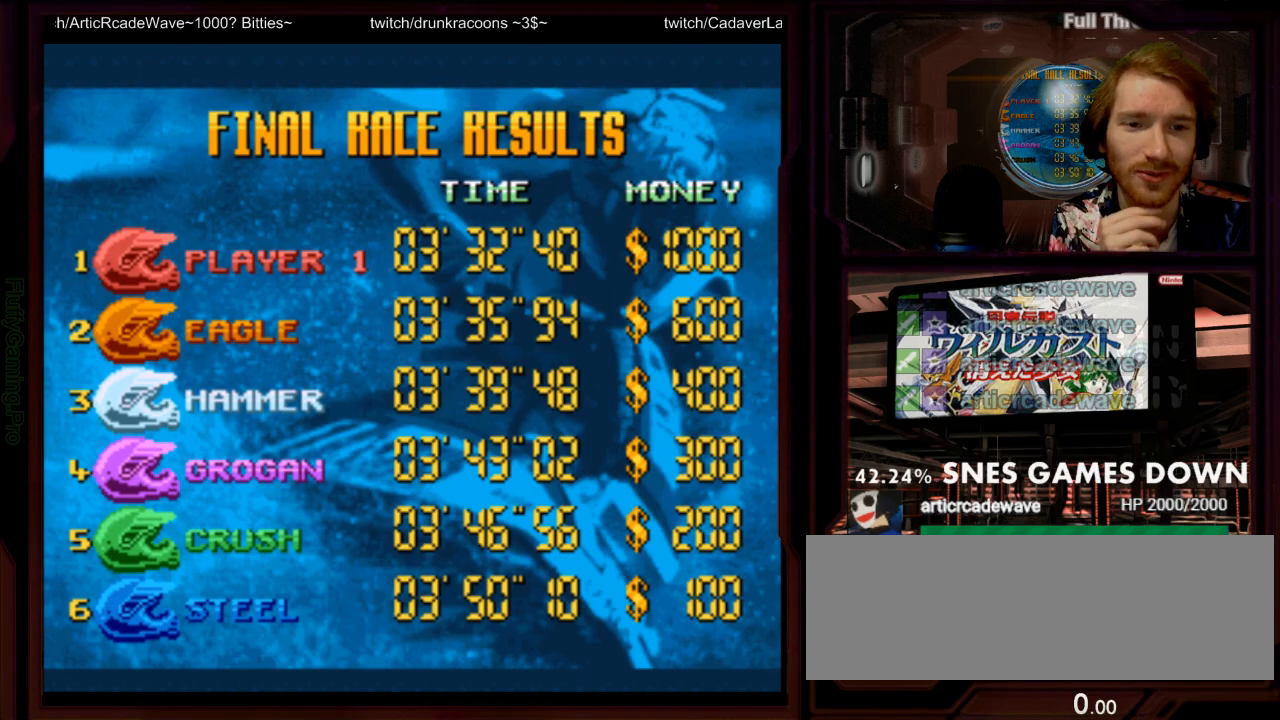
{"dt_ms": 500, "buttons": []}
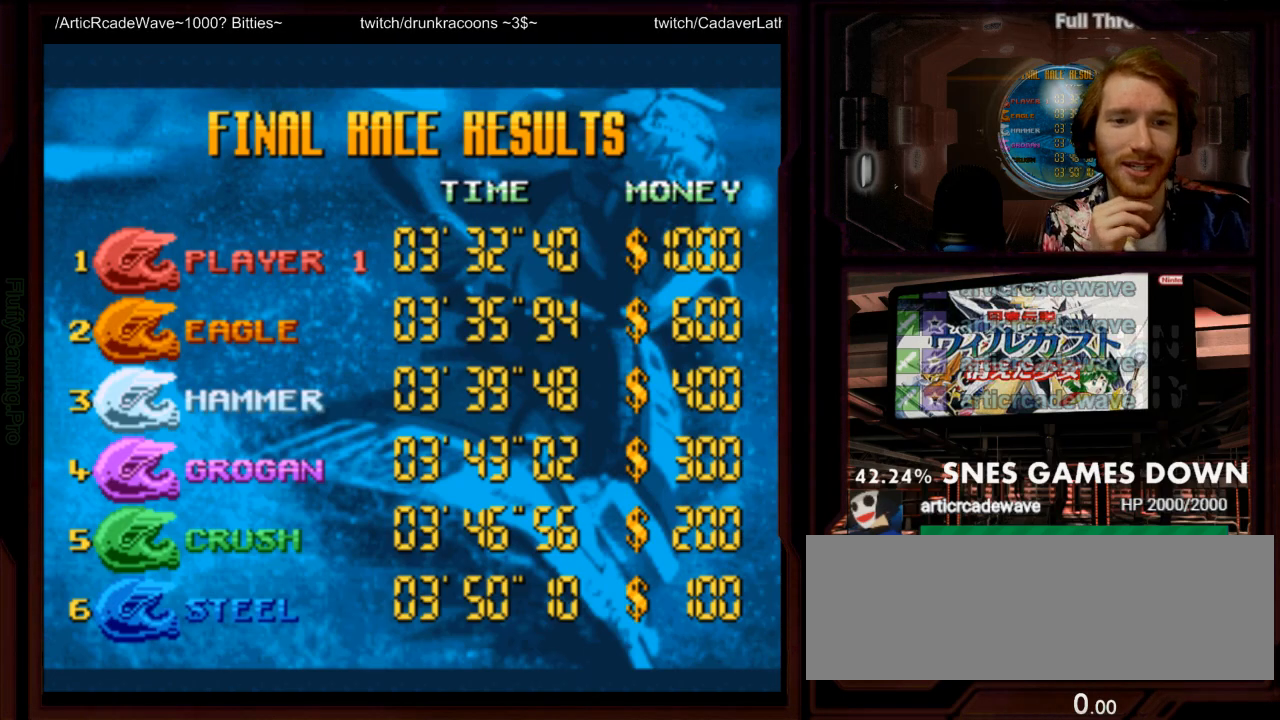
{"dt_ms": 500, "buttons": []}
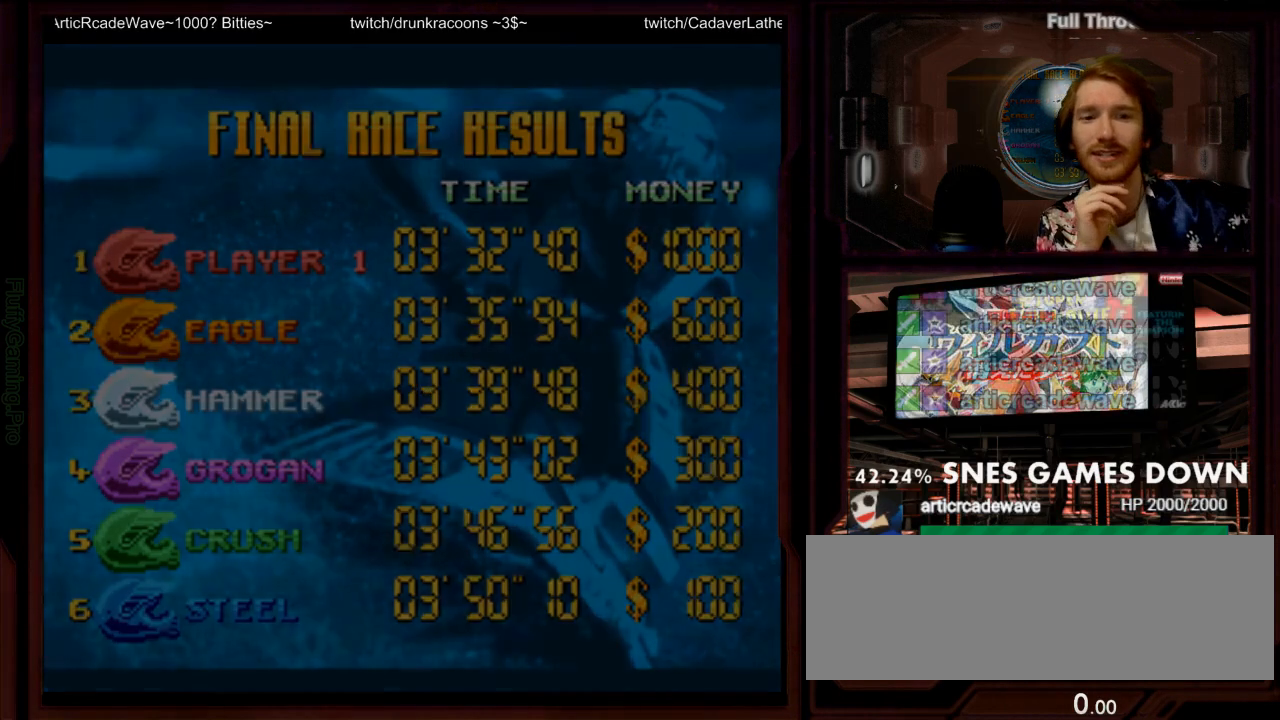
{"dt_ms": 500, "buttons": []}
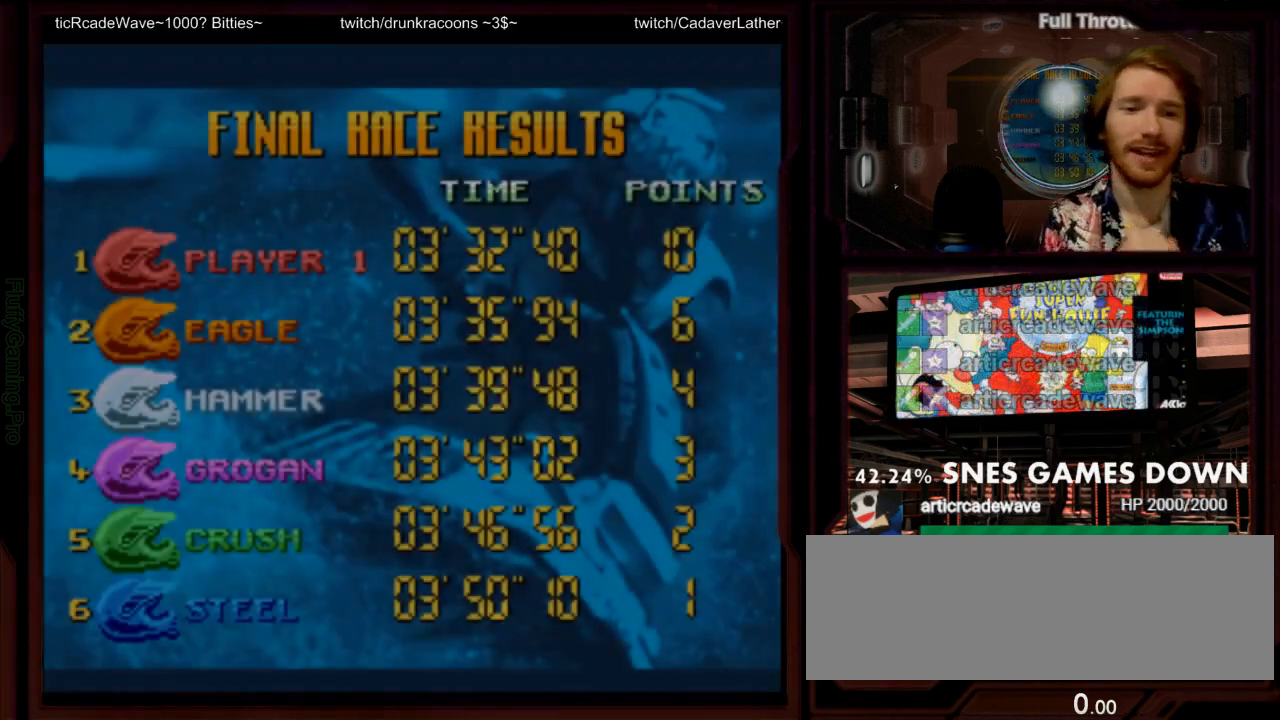
{"dt_ms": 500, "buttons": [], "events": []}
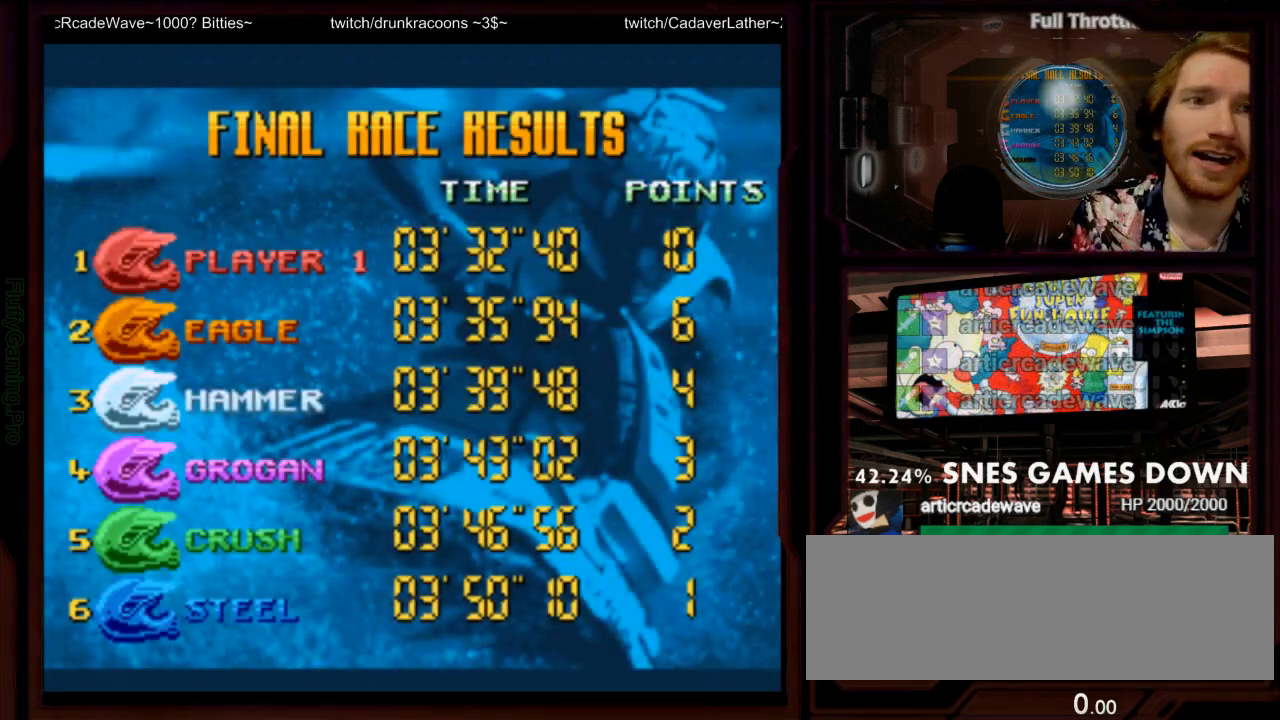
{"dt_ms": 500, "buttons": [], "events": [[150, "Y", "down"], [217, "A", "down"], [217, "Y", "up"], [317, "A", "up"]]}
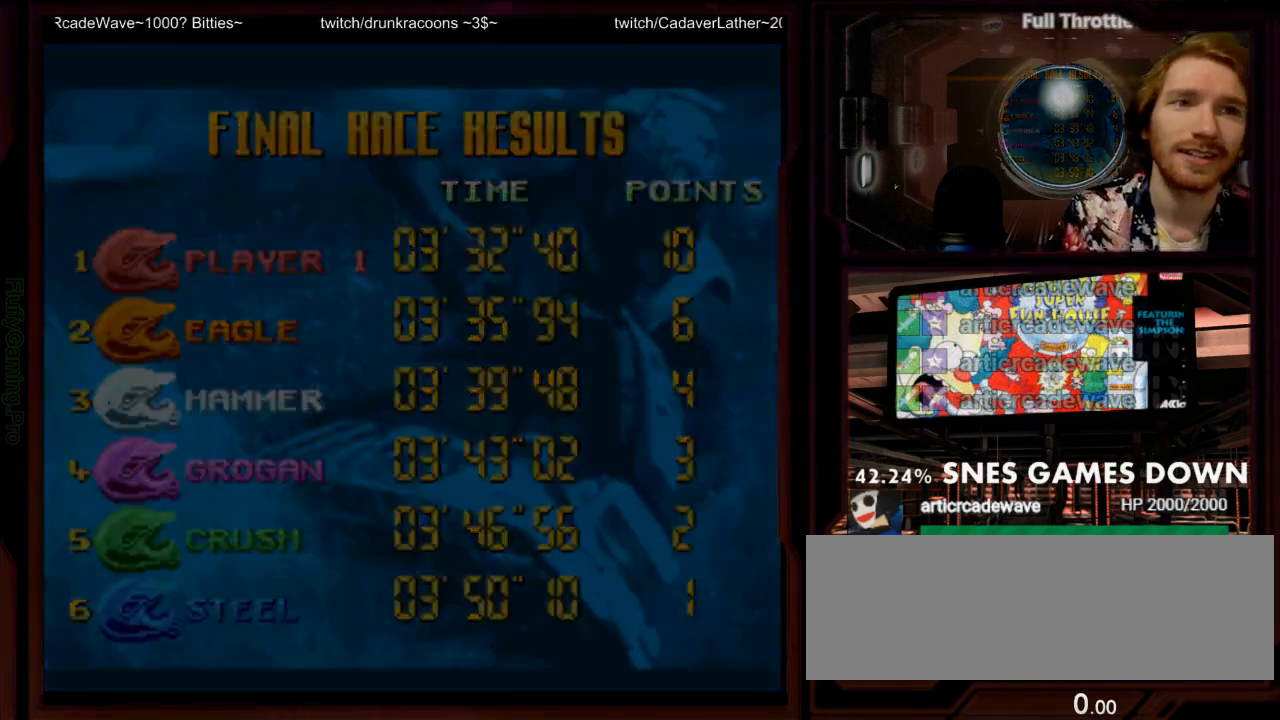
{"dt_ms": 500, "buttons": [], "events": [[67, "A", "down"], [133, "A", "up"]]}
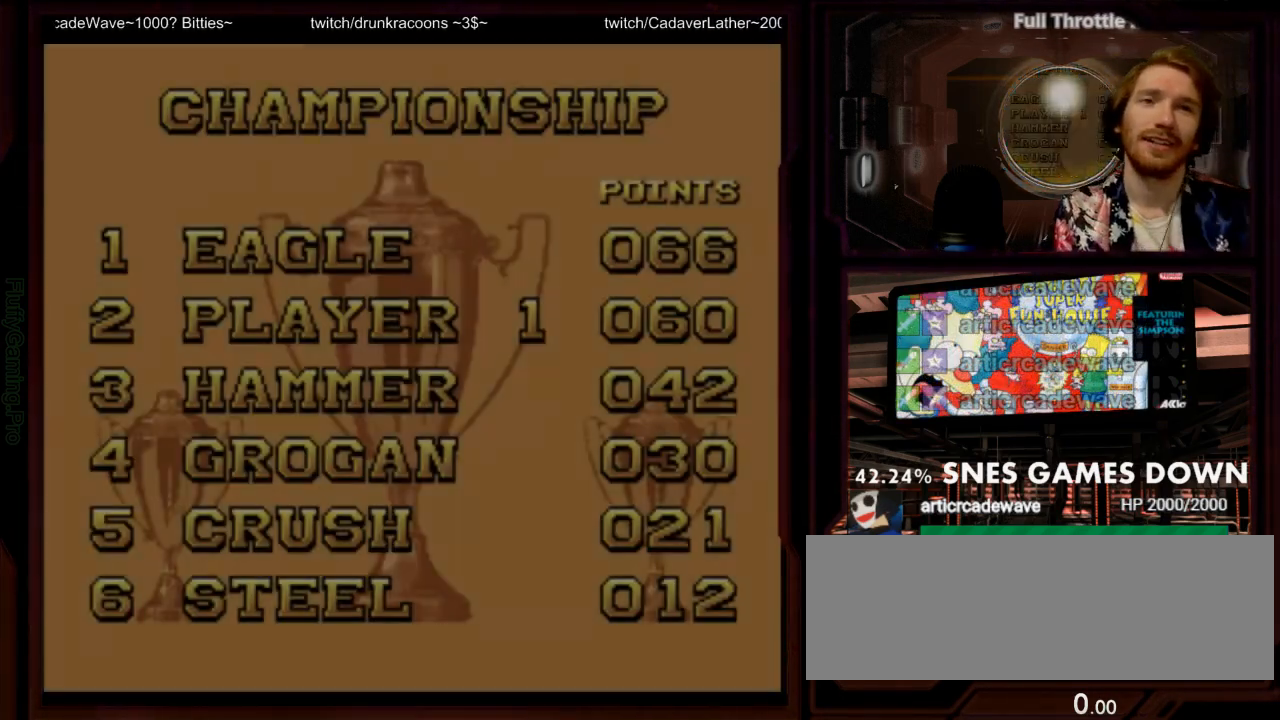
{"dt_ms": 500, "buttons": [], "events": []}
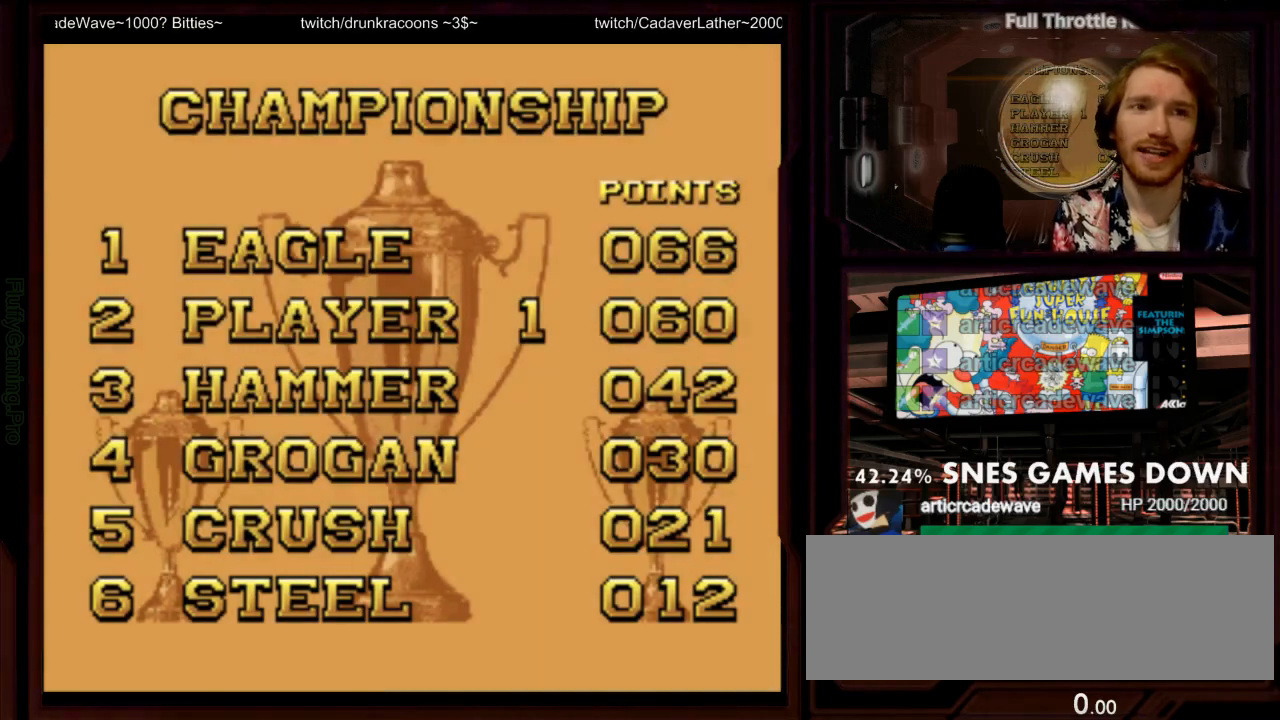
{"dt_ms": 1000, "buttons": []}